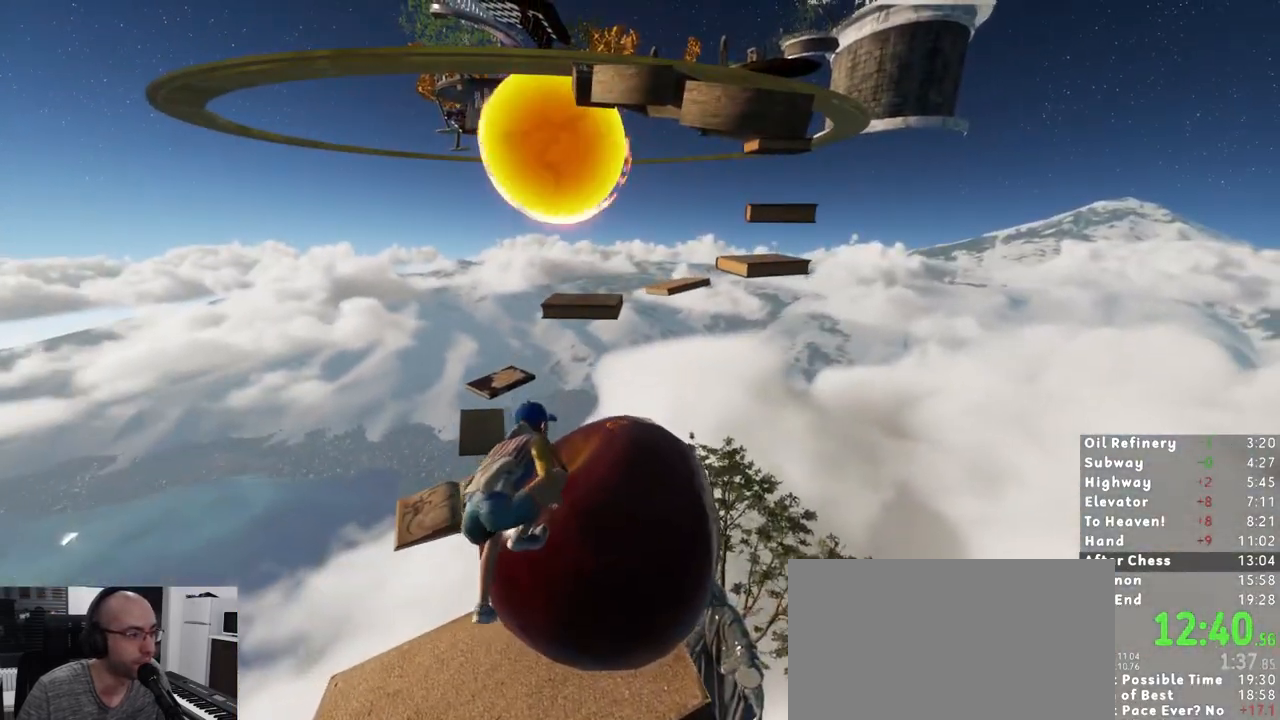
Gameplay with keyboard and mouse; each line is a JSON object with the keys and mouse buttons held at the frame after it. "events" lists presses ("down") and releases ("up") of "1", "2", "3", "a", "c", "ctrl", "d", "e", "escape", "r", "s", "shift", "space", "t", "w", "mouse_left", "mouse_wheel" and "mouse_right" between this image and that frame as [ms after this image, input, new state], when the widget could be followed in between. "mouse_left", "mouse_wheel", "mouse_right" = the "left", "wheel", "right" buttons of the "mouse" list. No other keys are recorded. "wheel" means that the mouse wheel is clicked or scrolled. Mouse movement is not recorded. Not read: mouse_mb4 mouse_mb5.
{"keys": ["shift", "space", "w"], "mouse": [], "events": [[417, "space", "down"]]}
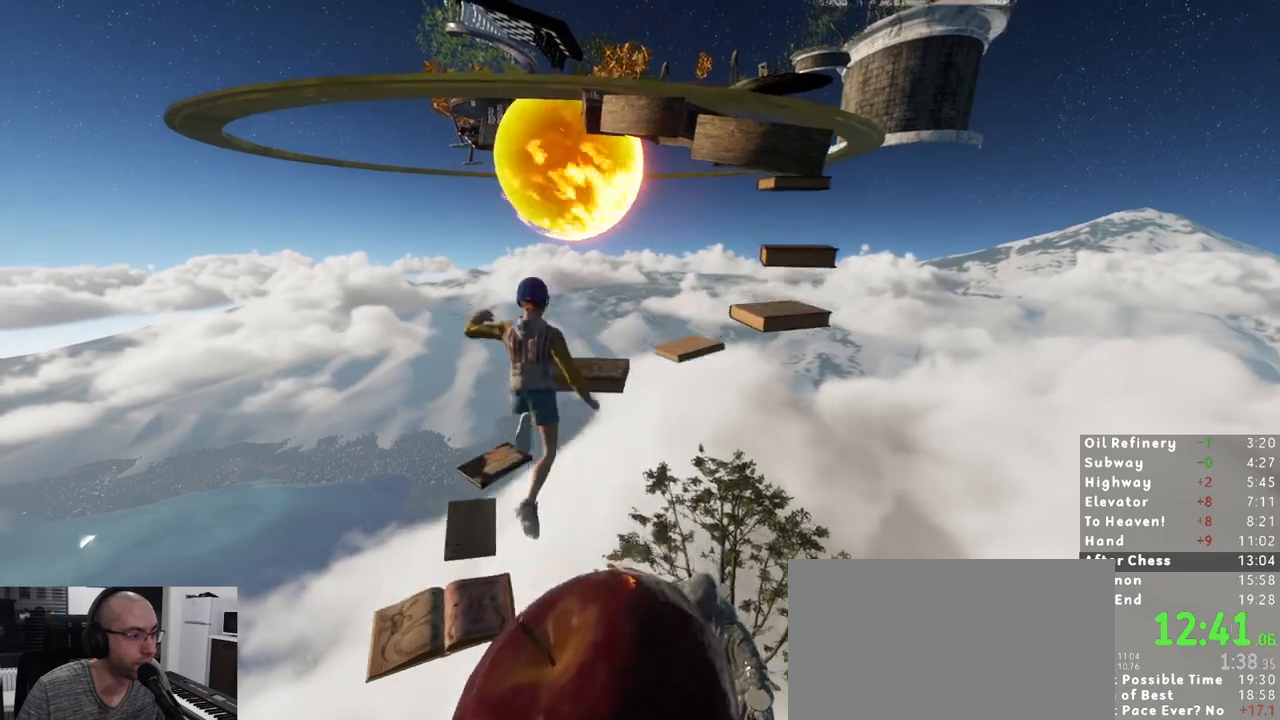
{"keys": ["d", "s", "shift"], "mouse": [], "events": [[50, "space", "up"], [100, "w", "up"], [250, "d", "down"], [250, "s", "down"]]}
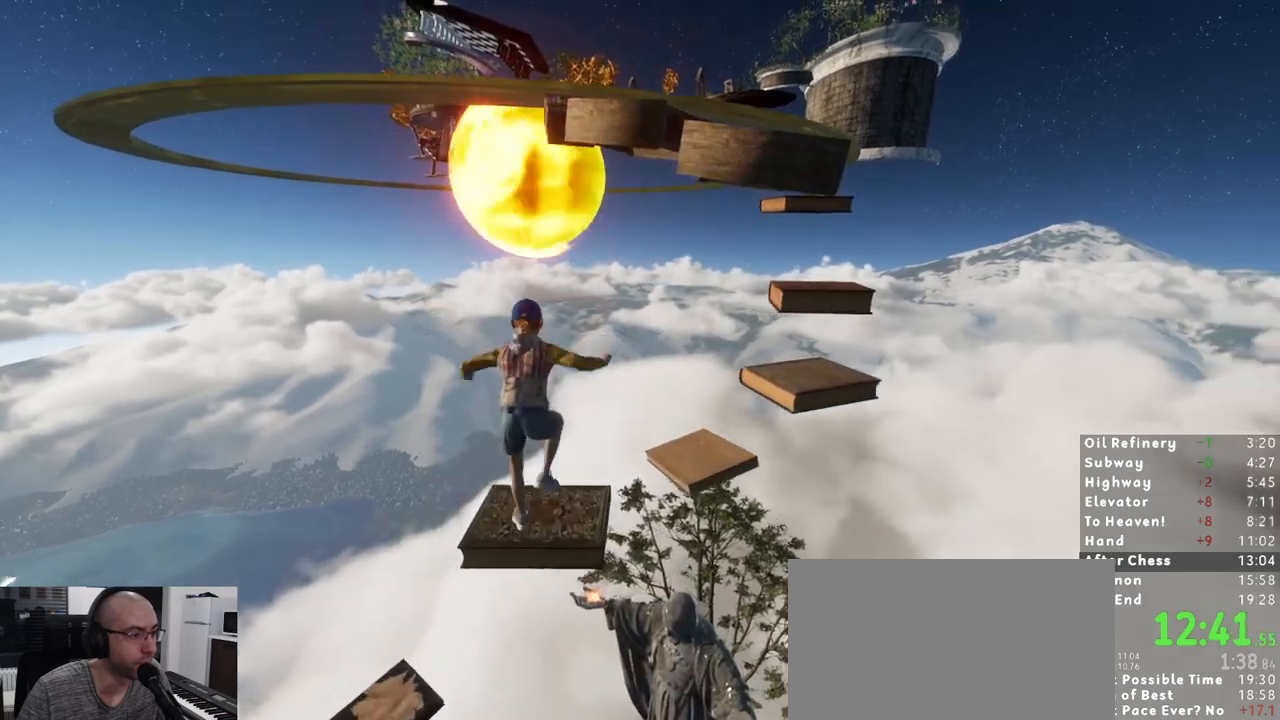
{"keys": ["shift", "space", "w"], "mouse": [], "events": [[183, "d", "up"], [217, "s", "up"], [400, "w", "down"], [500, "space", "down"]]}
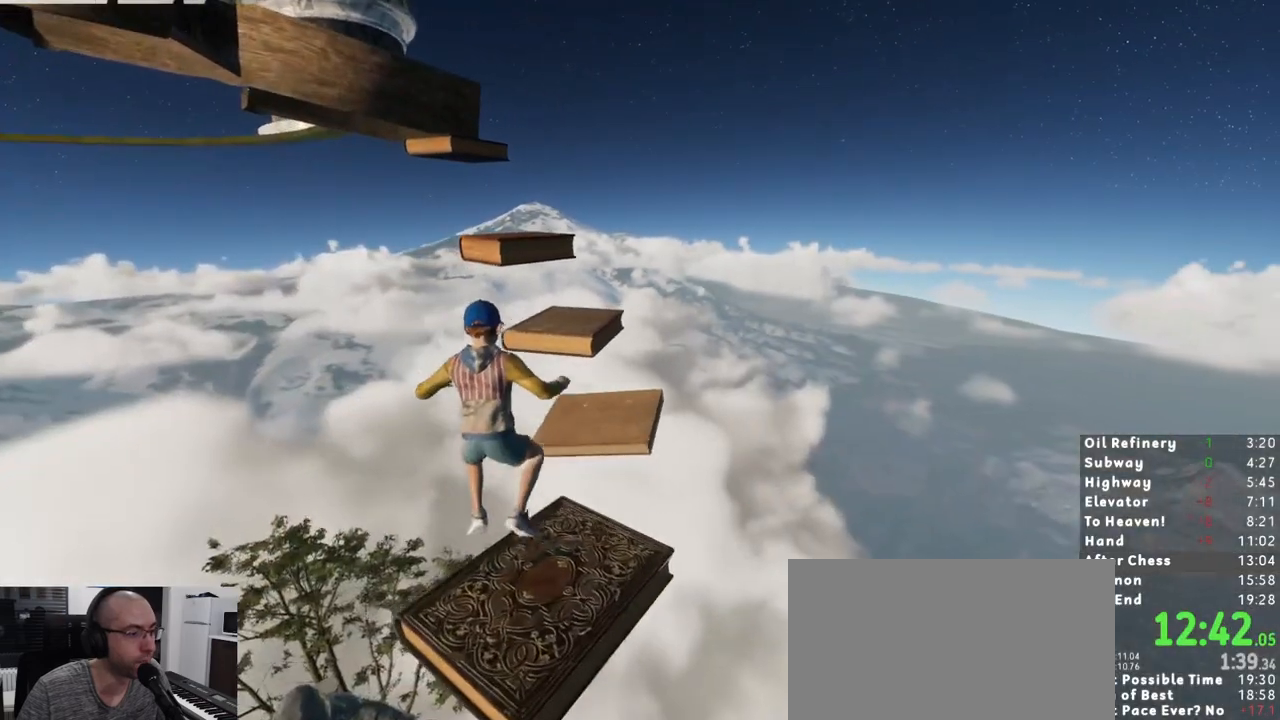
{"keys": ["shift"], "mouse": [], "events": [[83, "space", "up"], [417, "w", "up"]]}
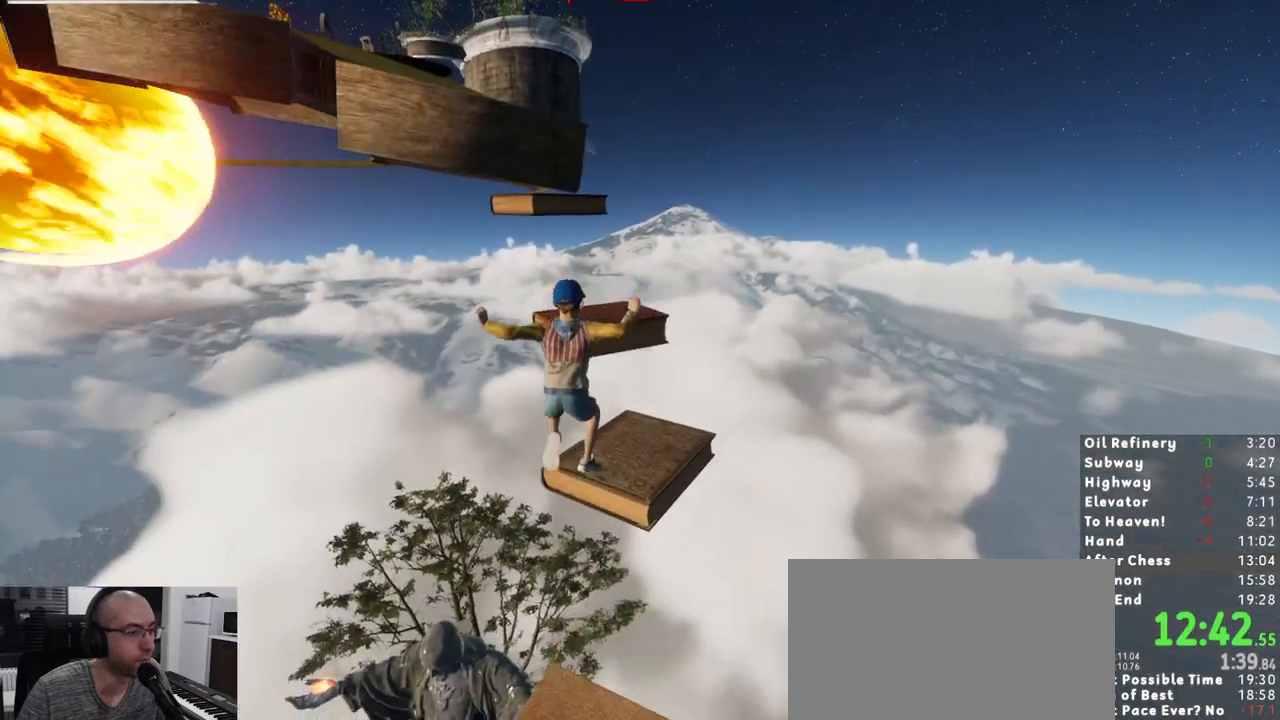
{"keys": ["shift", "w"], "mouse": [], "events": [[250, "w", "down"], [383, "space", "down"], [433, "space", "up"]]}
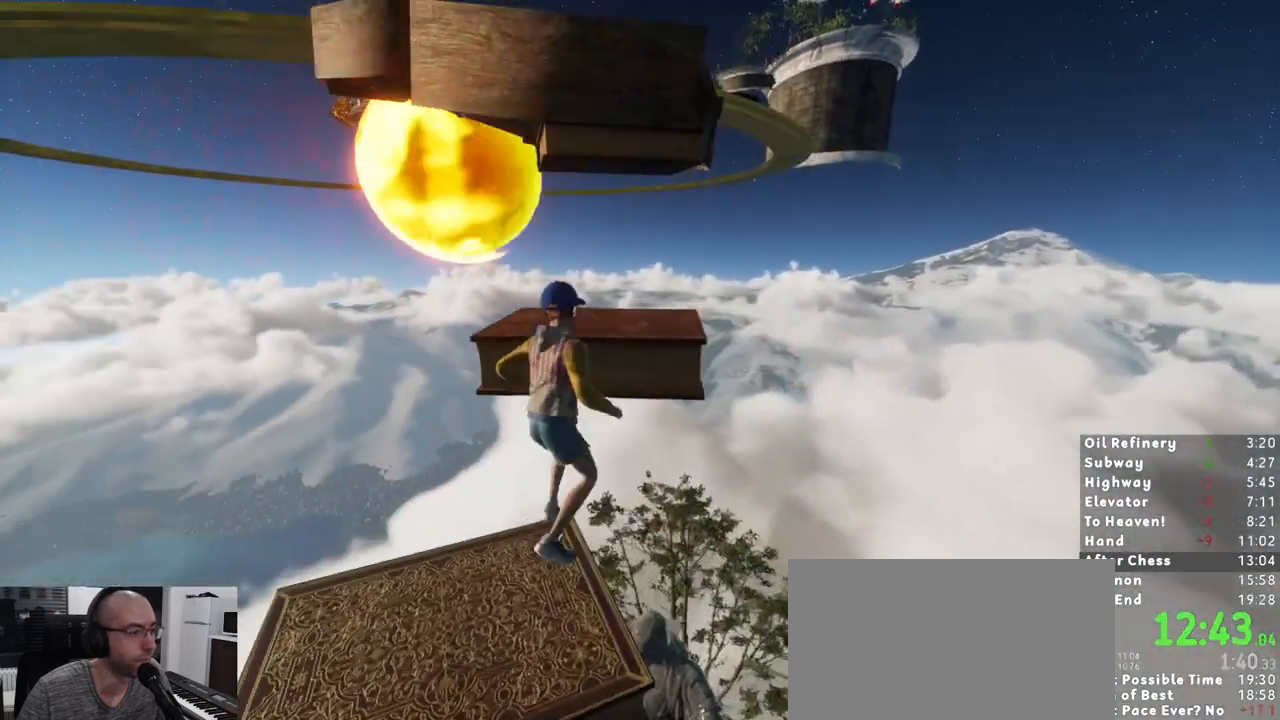
{"keys": ["shift", "w"], "mouse": [], "events": [[33, "space", "down"], [83, "space", "up"], [217, "w", "up"], [267, "shift", "up"], [317, "shift", "down"], [367, "w", "down"]]}
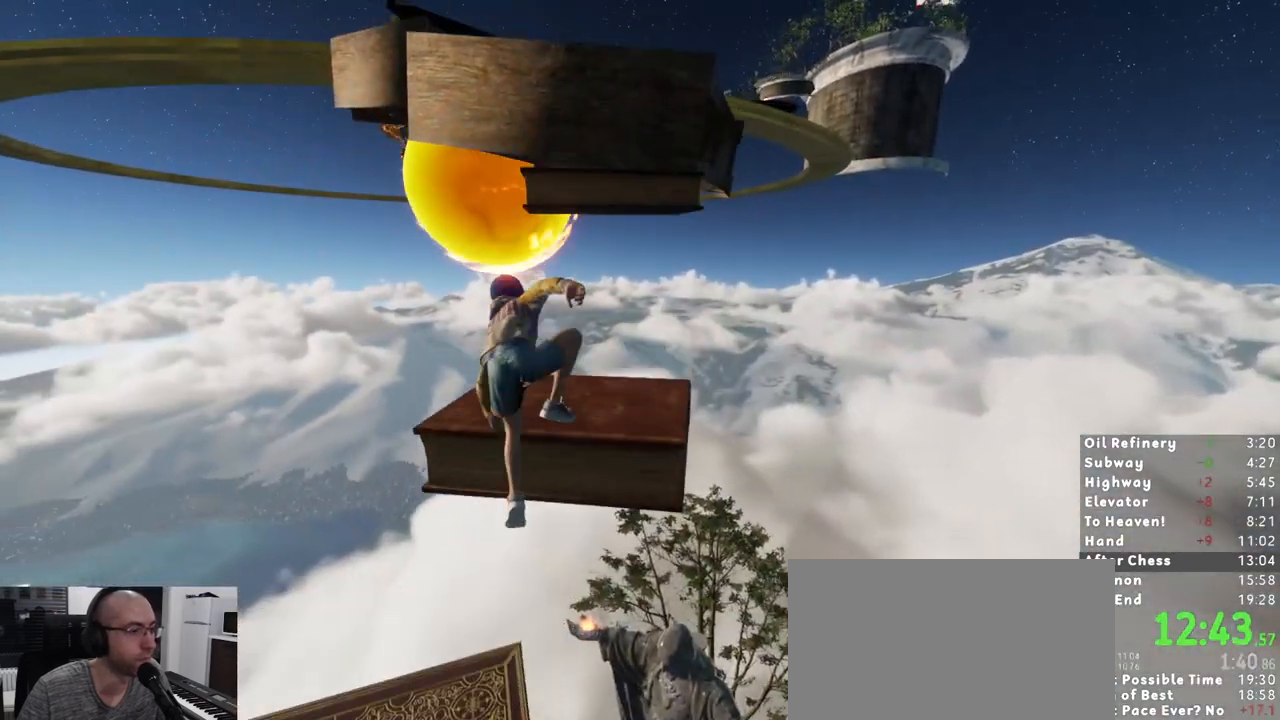
{"keys": ["shift", "w"], "mouse": [], "events": []}
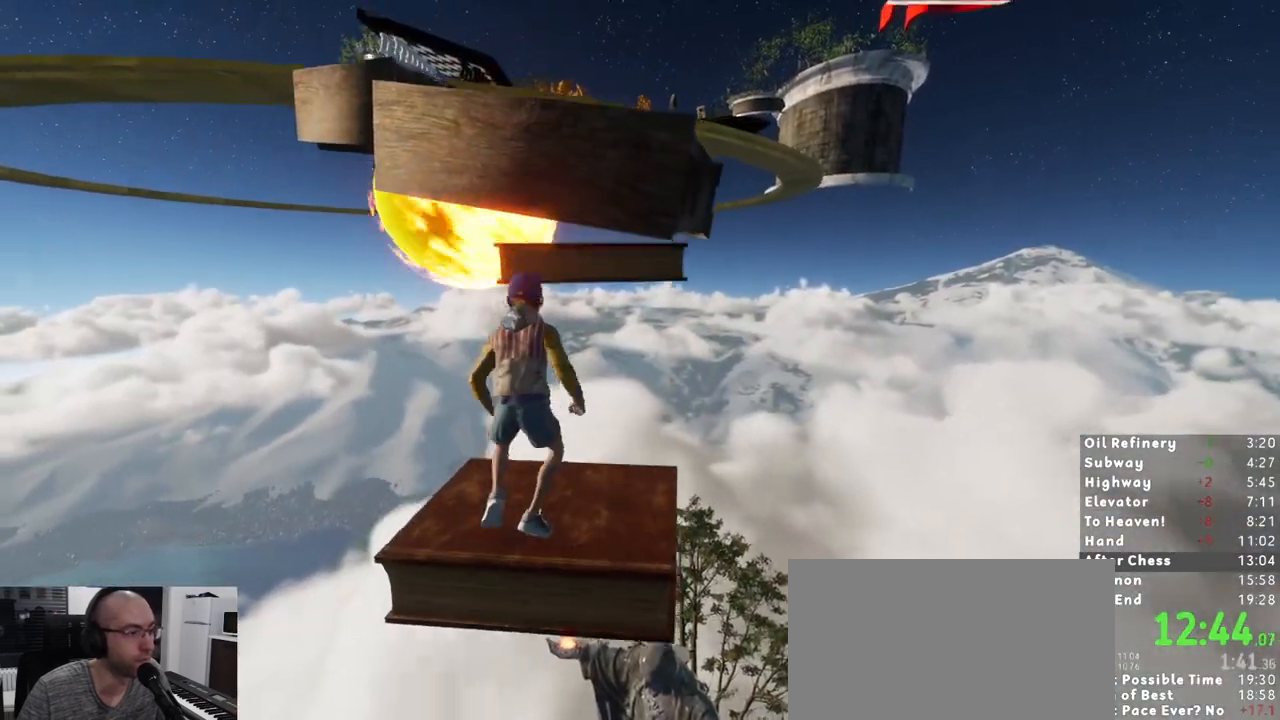
{"keys": ["shift", "w"], "mouse": [], "events": [[17, "space", "down"], [67, "space", "up"]]}
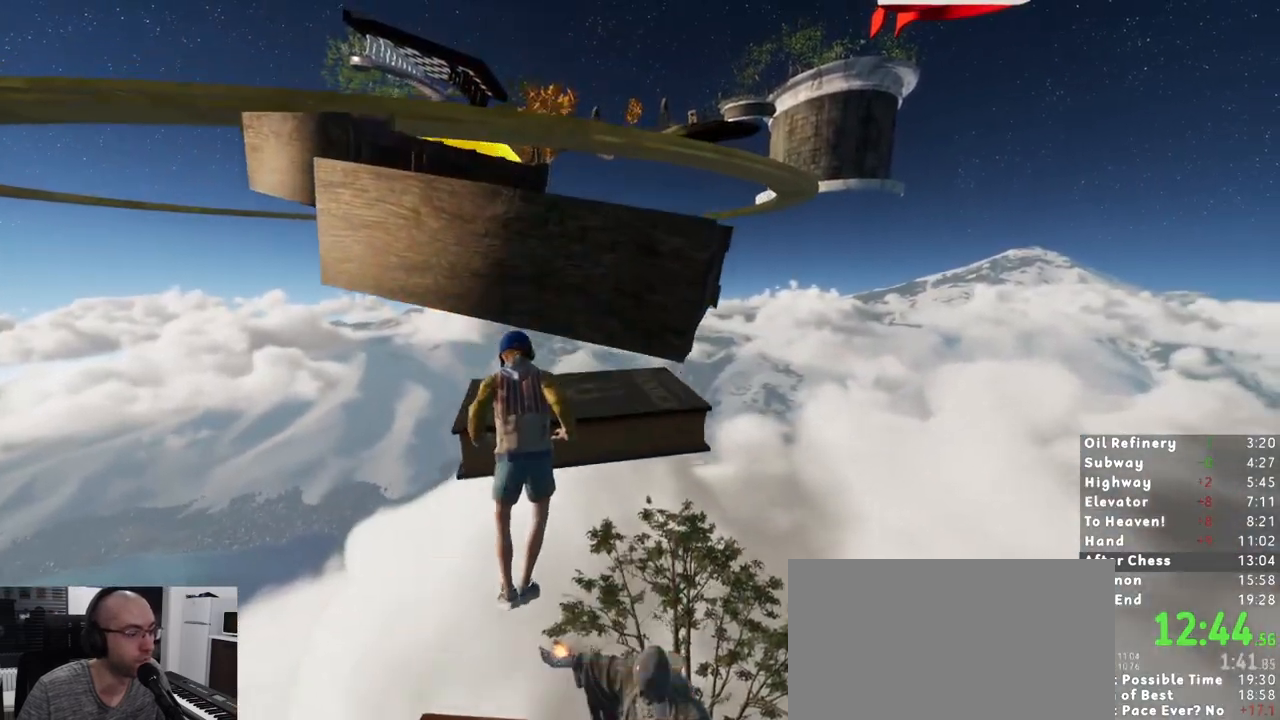
{"keys": ["shift", "w"], "mouse": [], "events": []}
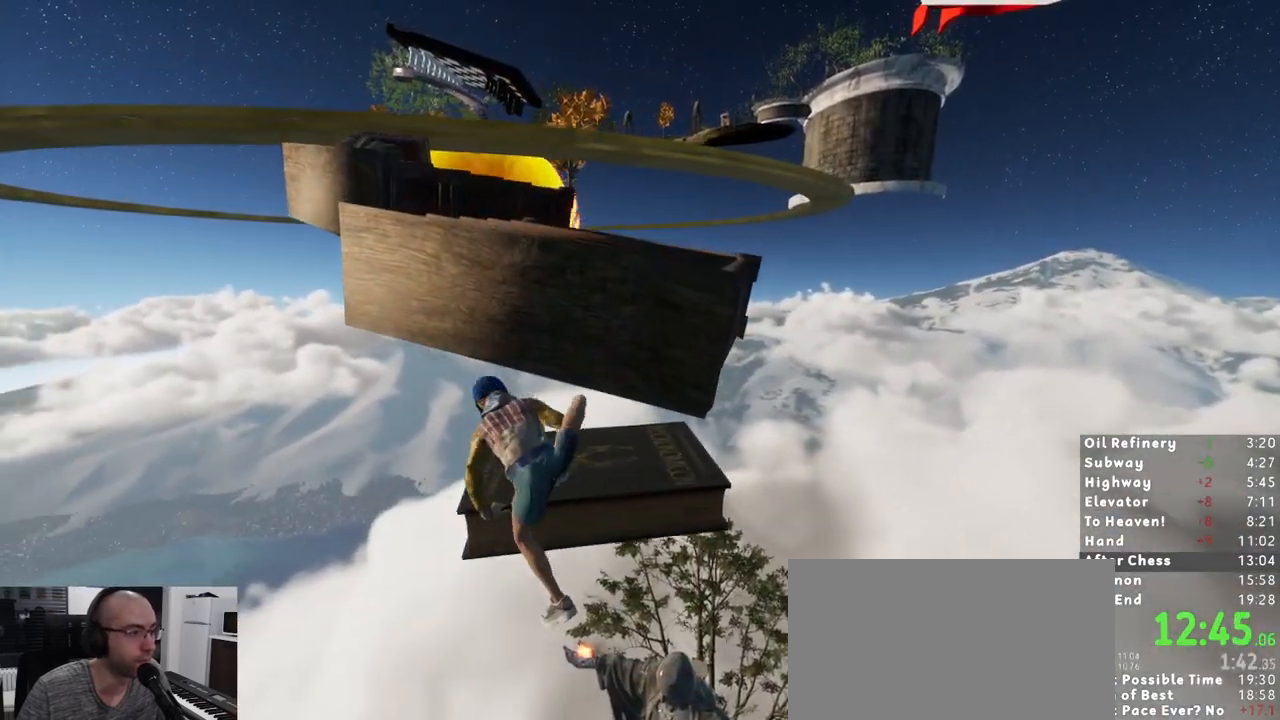
{"keys": ["shift", "space", "w"], "mouse": [], "events": [[467, "space", "down"]]}
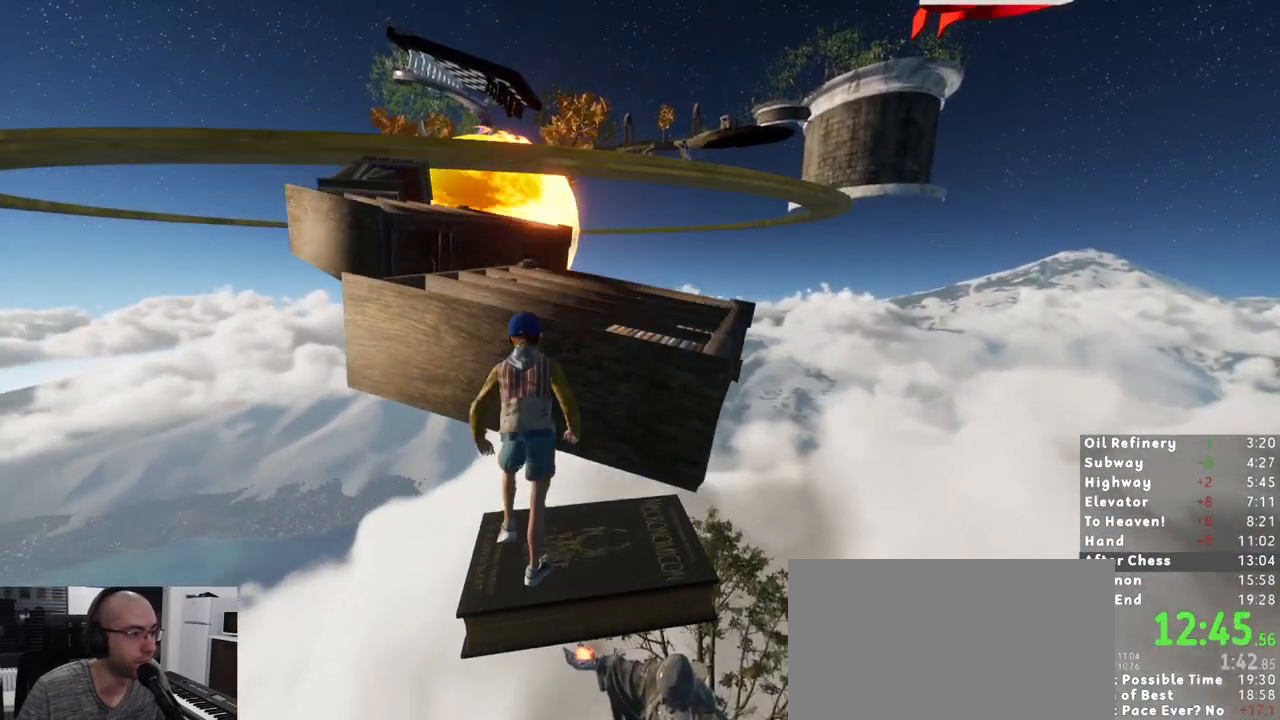
{"keys": ["shift", "w"], "mouse": [], "events": [[50, "space", "up"]]}
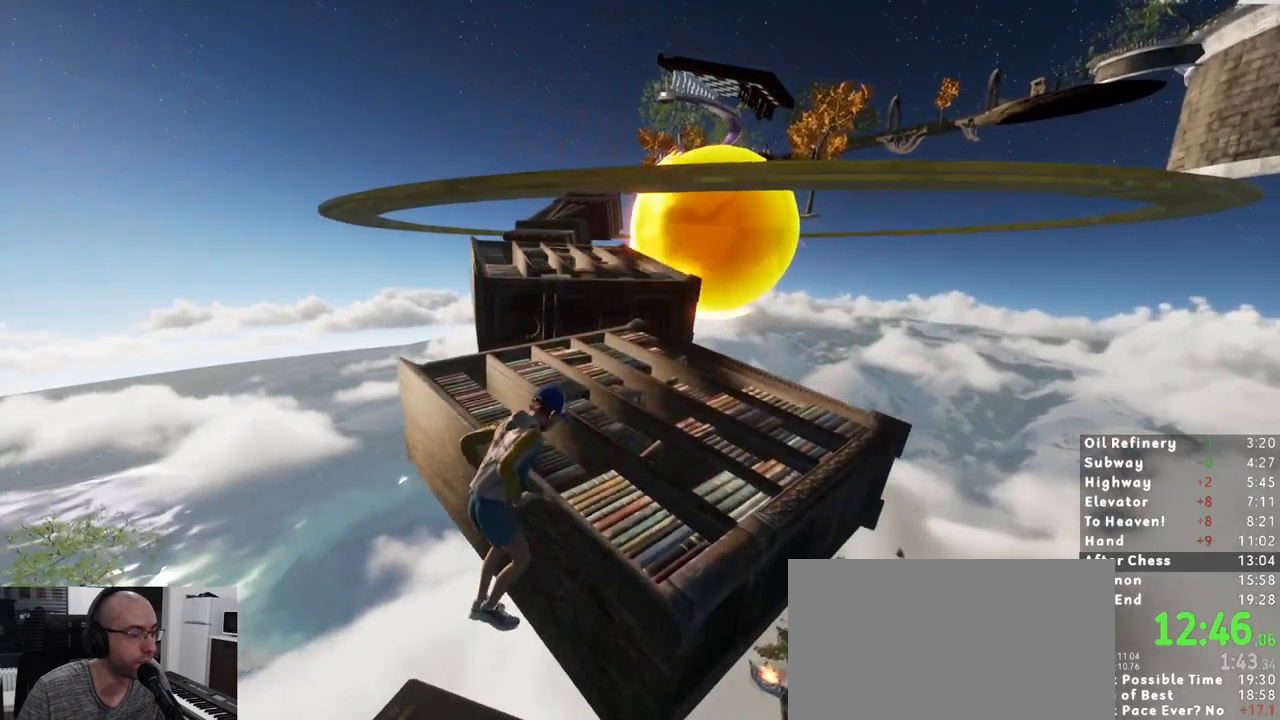
{"keys": ["d", "shift", "w"], "mouse": [], "events": [[500, "d", "down"]]}
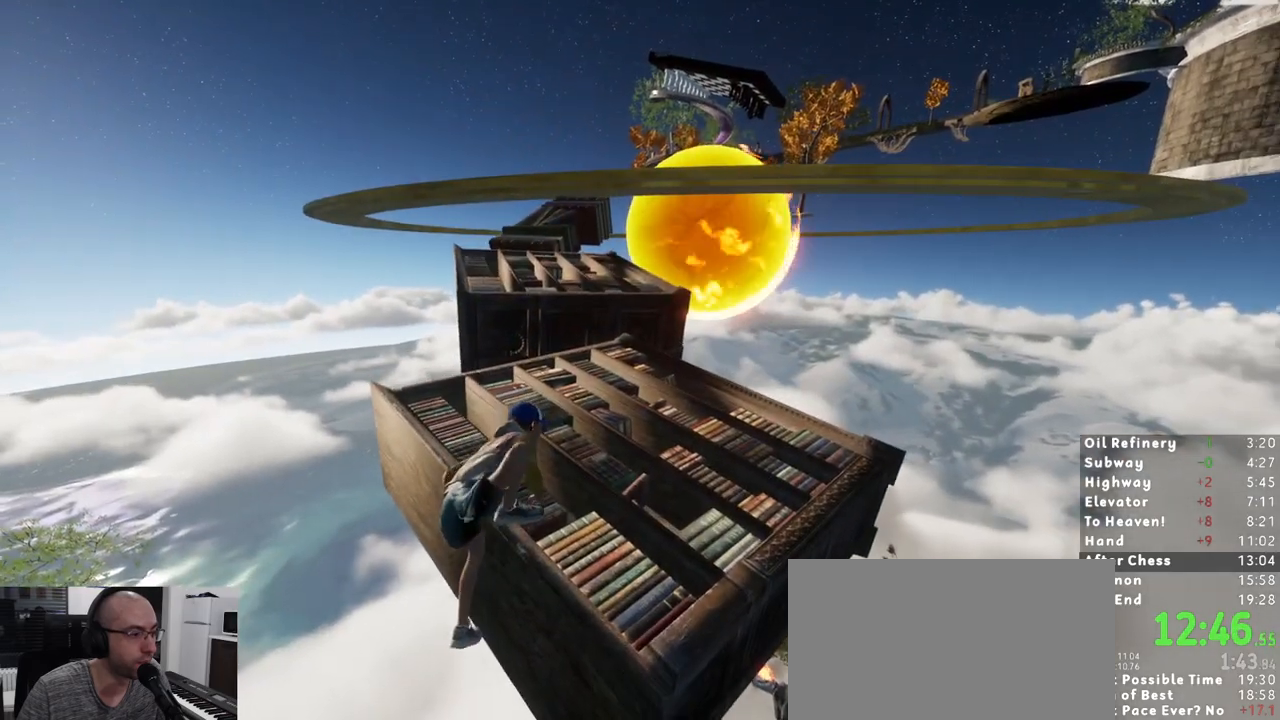
{"keys": ["shift", "w"], "mouse": [], "events": [[450, "d", "up"]]}
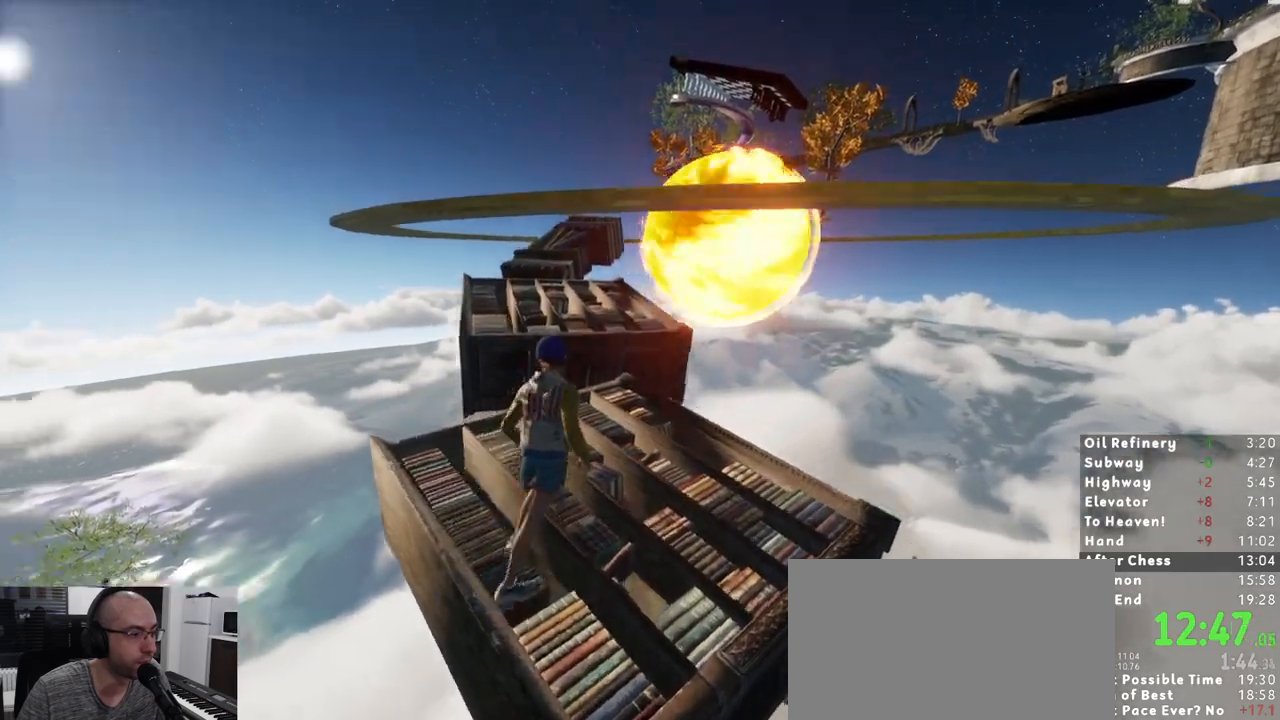
{"keys": ["shift"], "mouse": [], "events": [[233, "space", "down"], [250, "w", "up"], [333, "space", "up"]]}
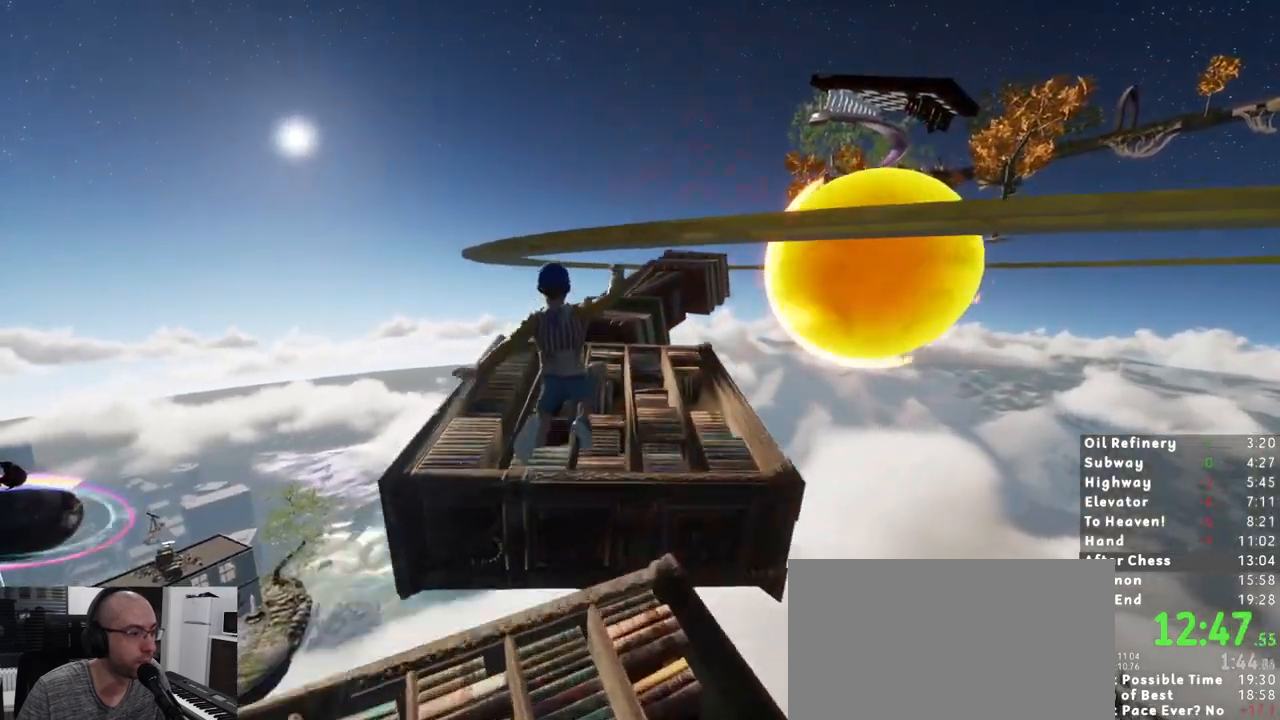
{"keys": ["shift", "w"], "mouse": [], "events": [[33, "w", "down"], [450, "space", "down"], [500, "space", "up"]]}
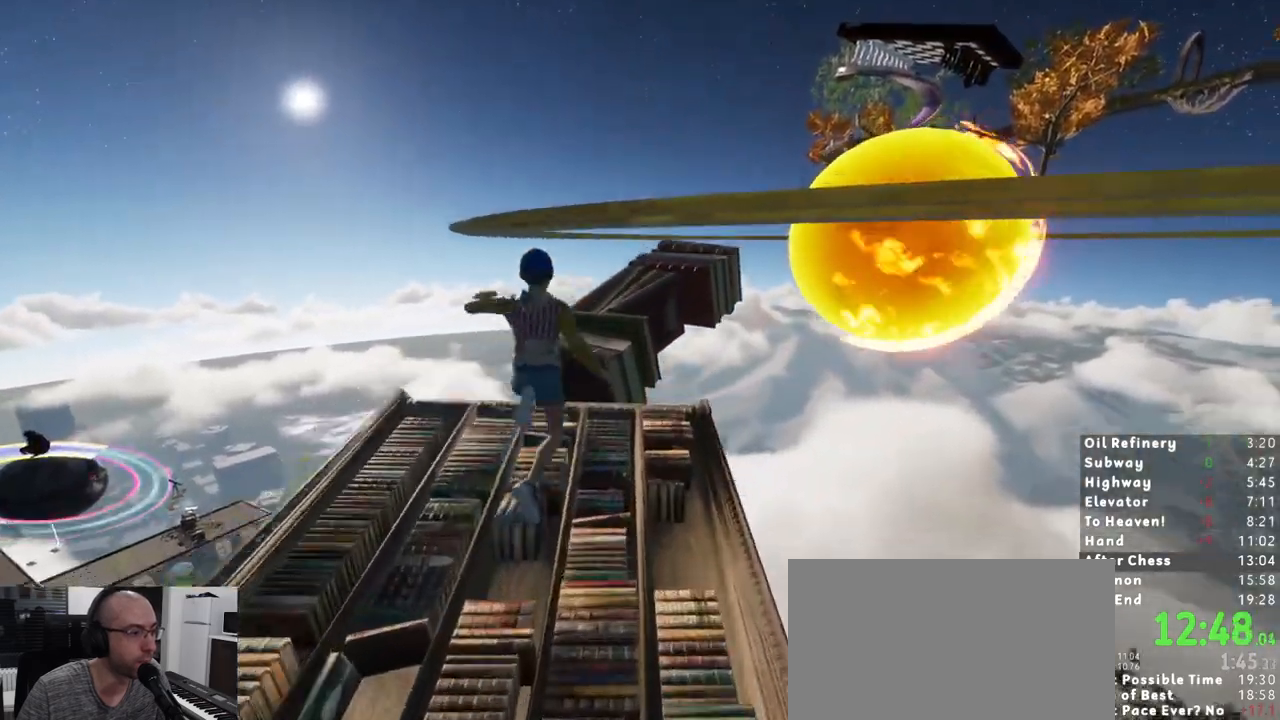
{"keys": ["shift", "w"], "mouse": [], "events": []}
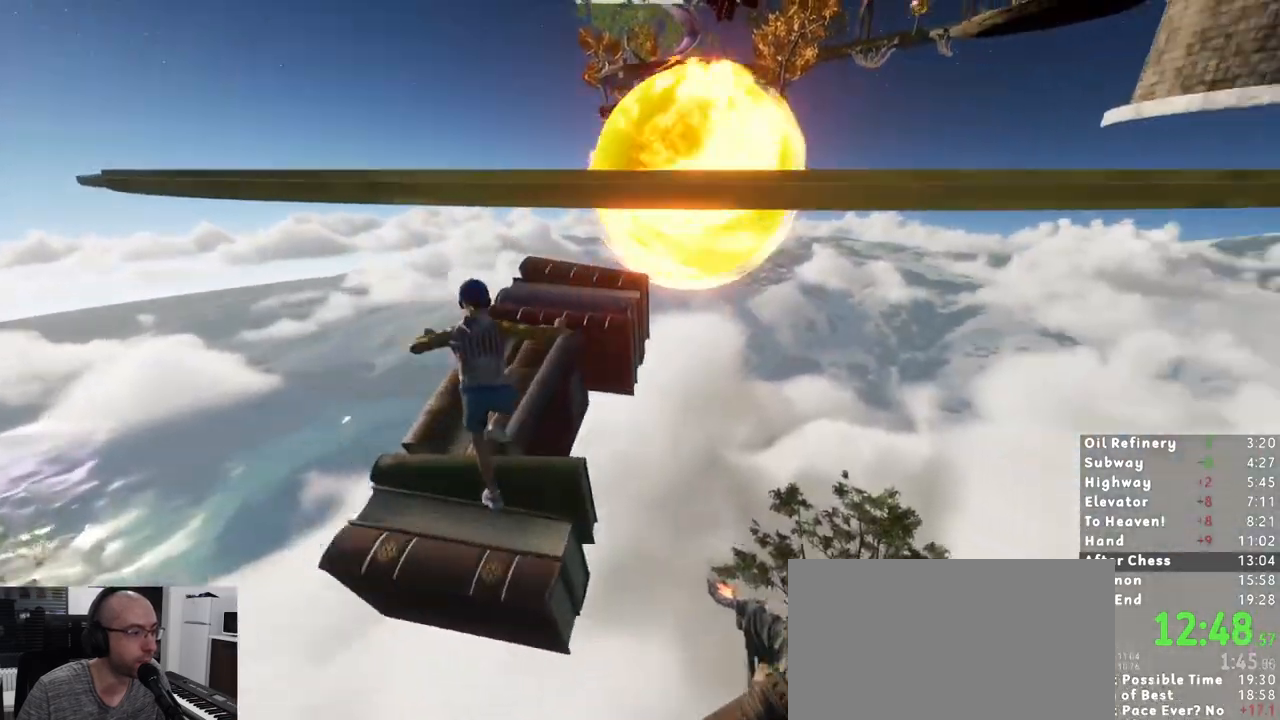
{"keys": ["shift", "space", "w"], "mouse": [], "events": [[483, "space", "down"]]}
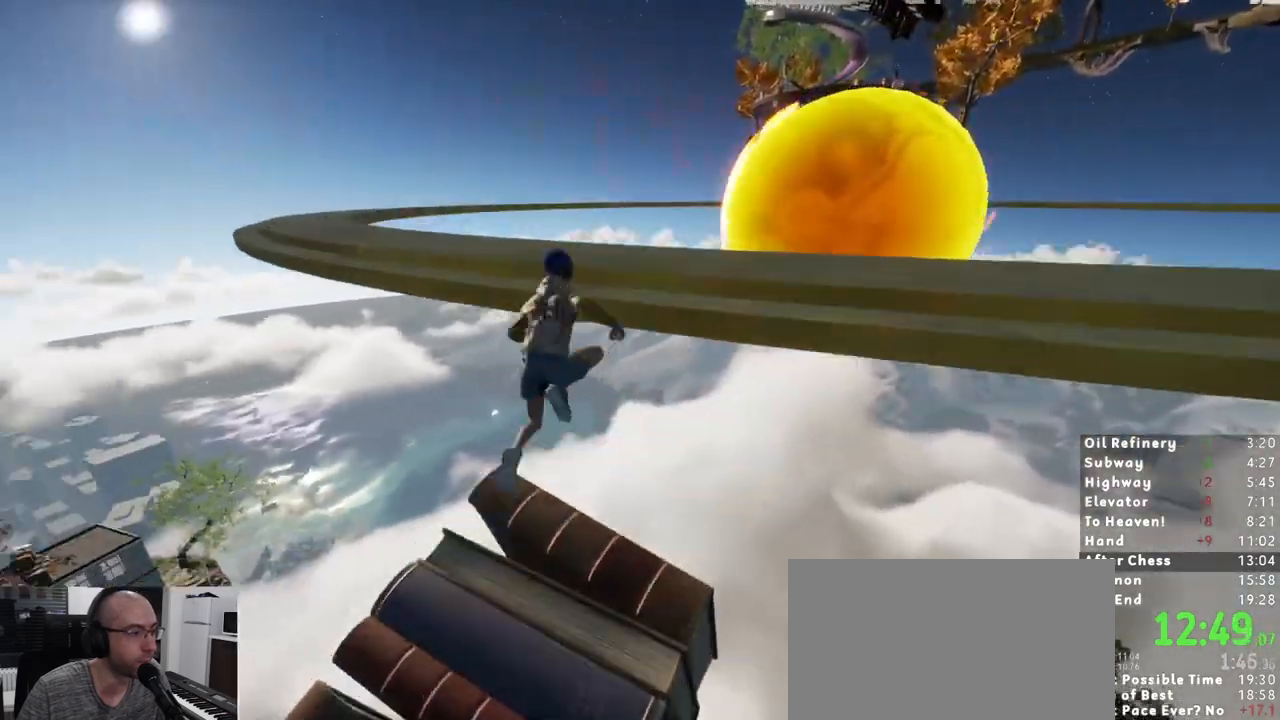
{"keys": ["a", "shift", "w"], "mouse": [], "events": [[33, "w", "up"], [67, "space", "up"], [217, "w", "down"], [500, "a", "down"]]}
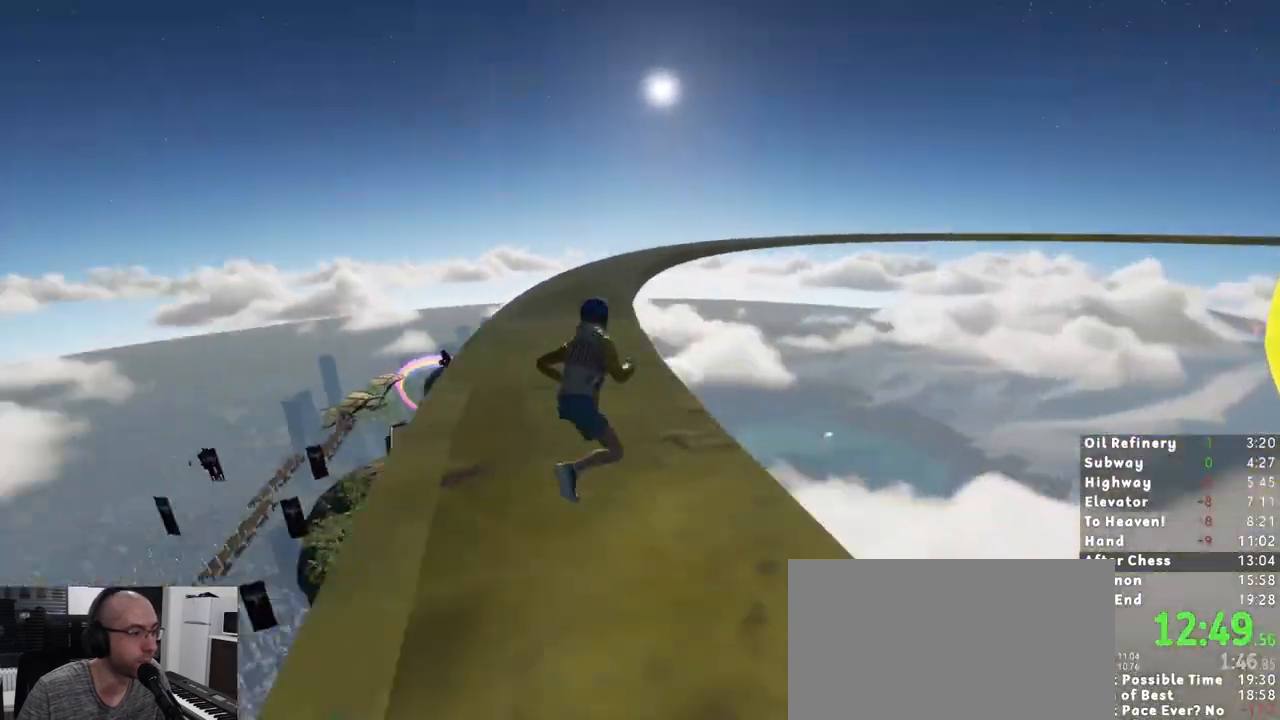
{"keys": ["shift", "w"], "mouse": [], "events": [[167, "a", "up"]]}
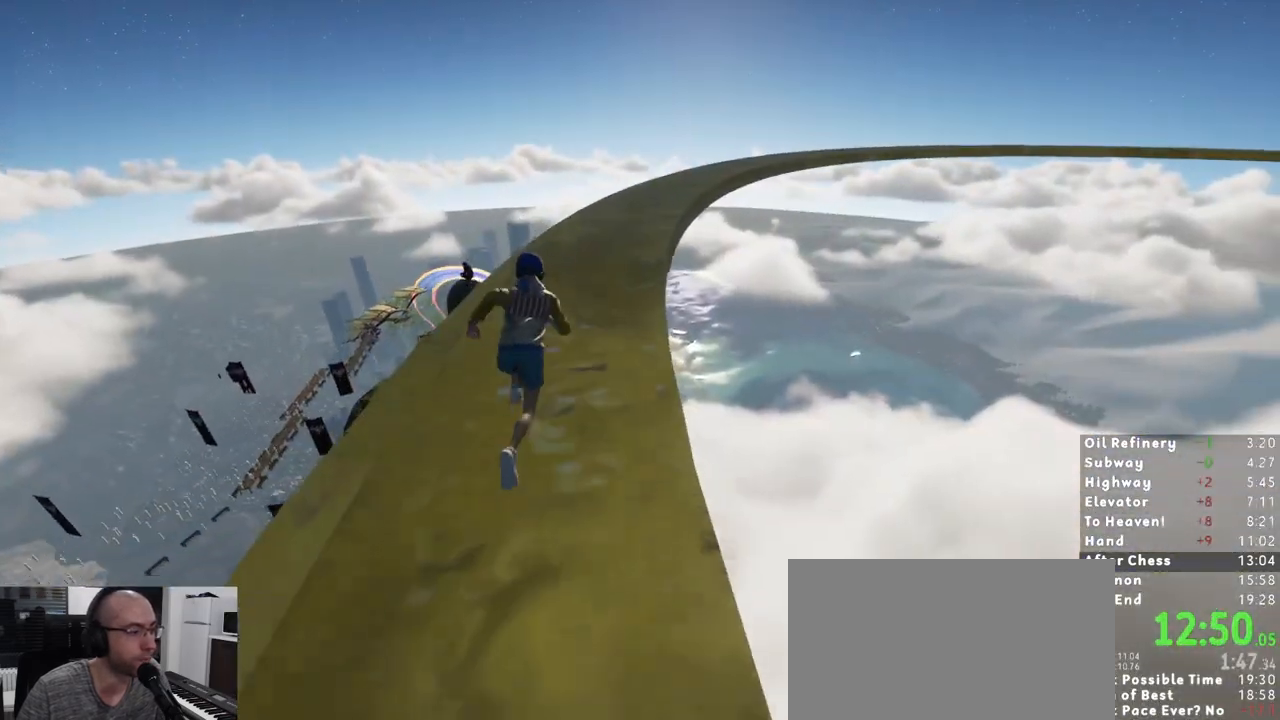
{"keys": ["shift", "w"], "mouse": [], "events": [[333, "a", "down"], [433, "a", "up"]]}
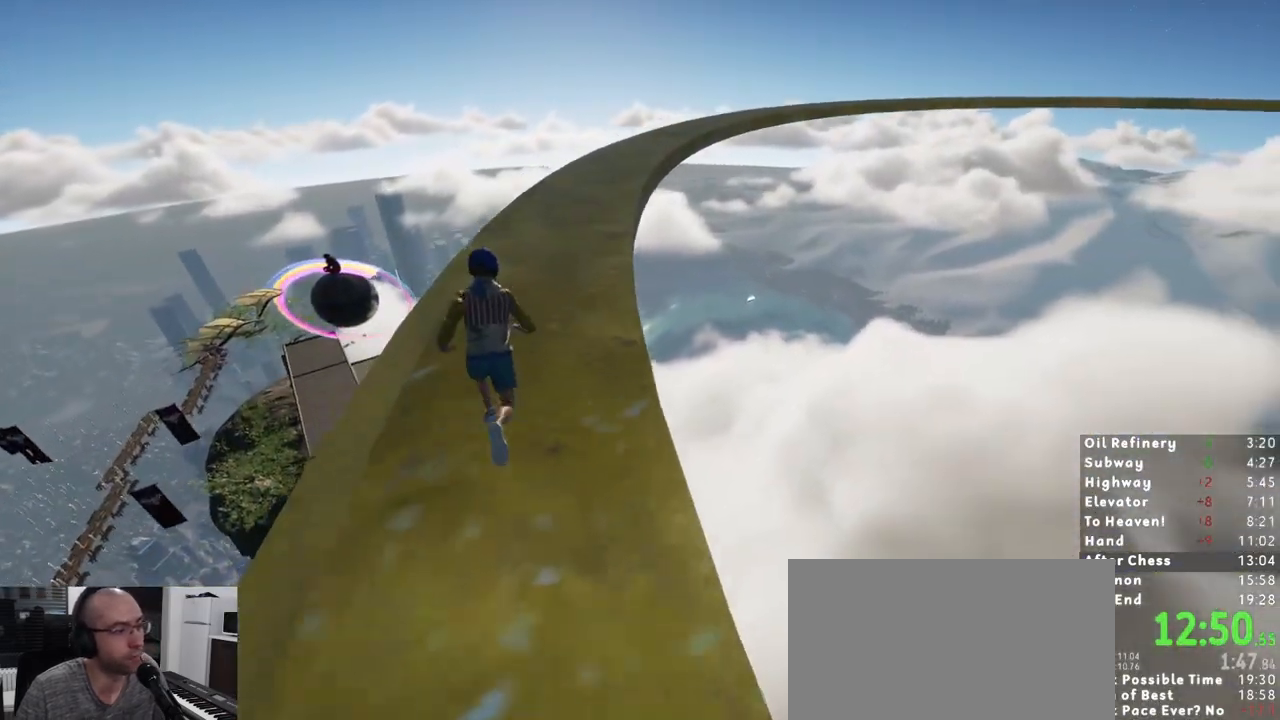
{"keys": ["shift", "w"], "mouse": [], "events": []}
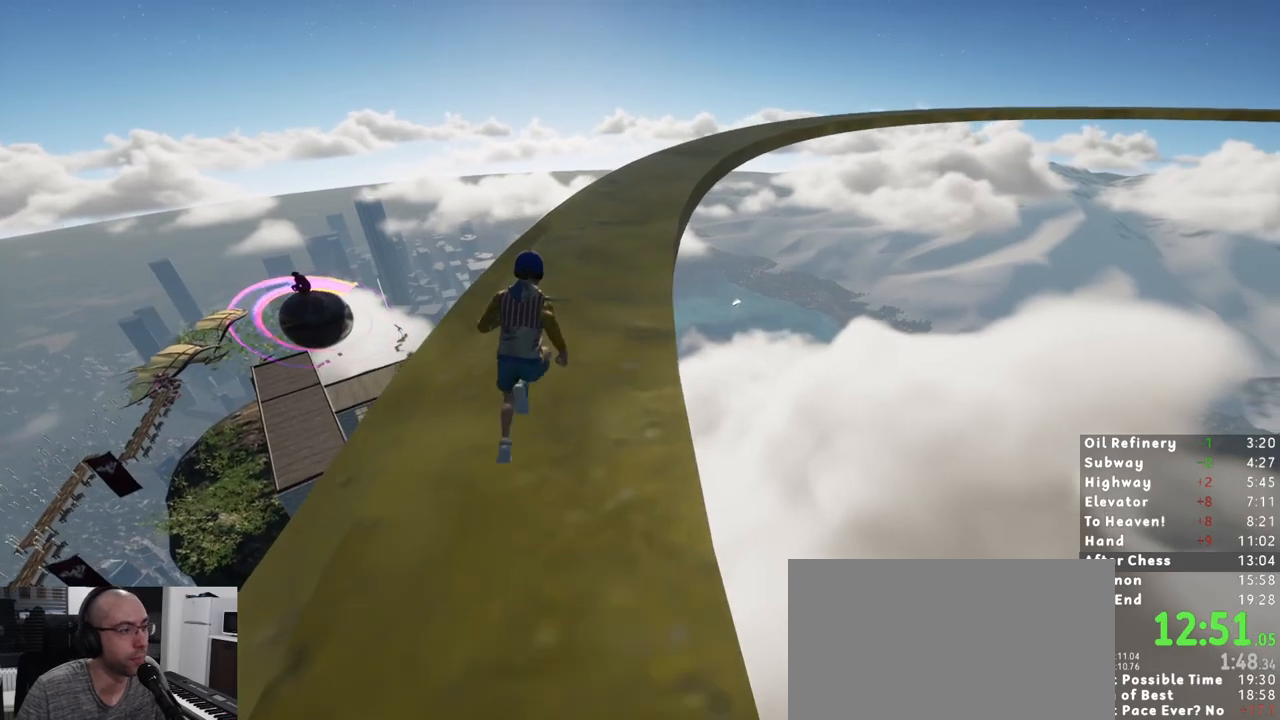
{"keys": ["shift", "w"], "mouse": [], "events": []}
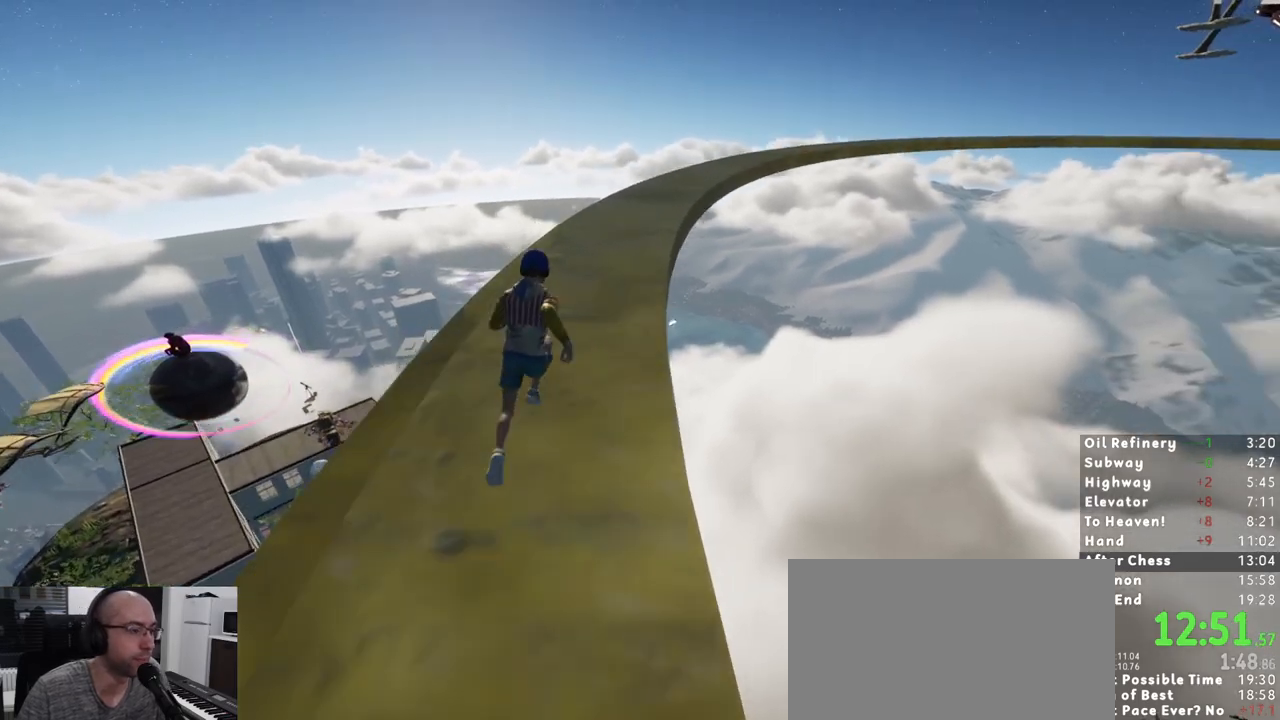
{"keys": ["shift", "w"], "mouse": [], "events": []}
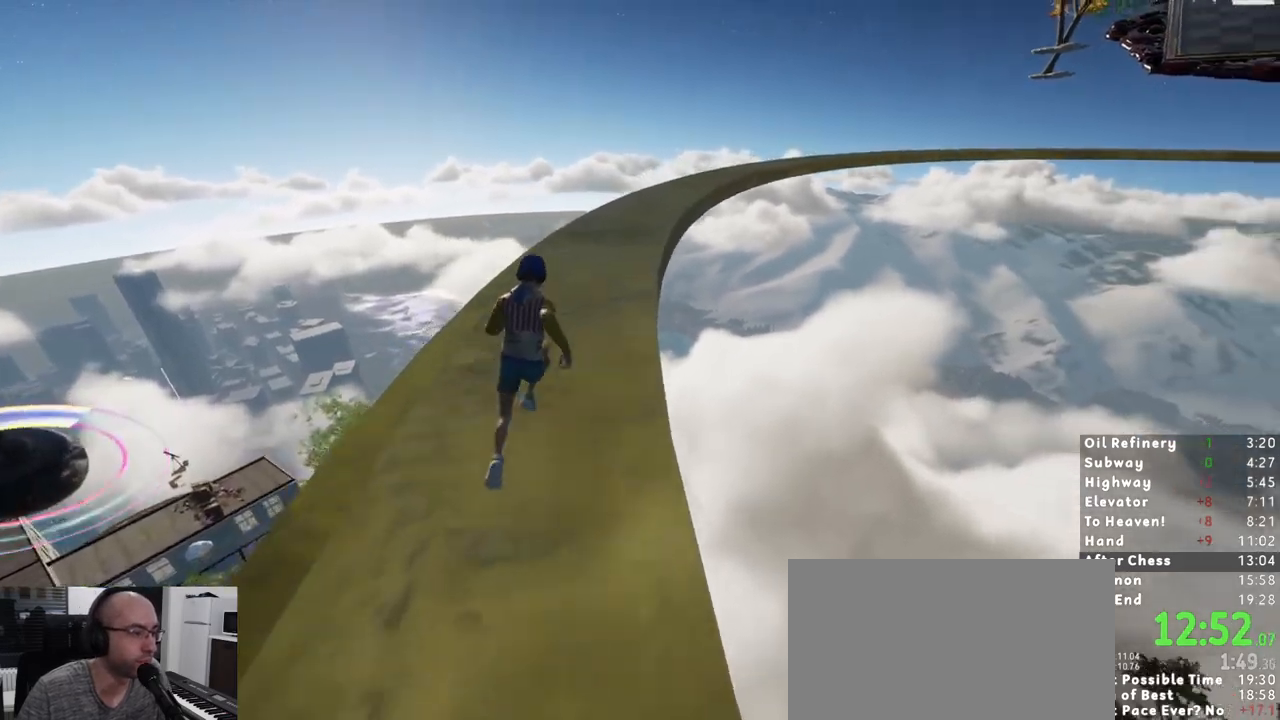
{"keys": ["shift", "w"], "mouse": [], "events": []}
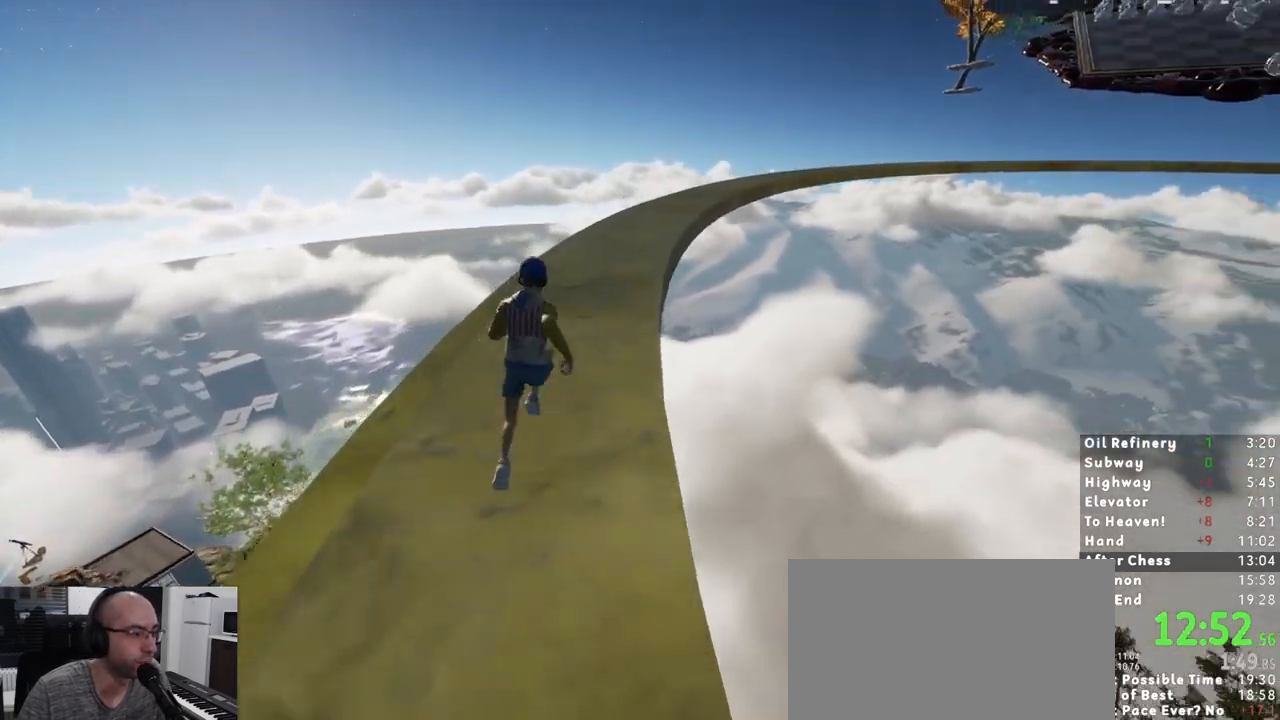
{"keys": ["shift", "w"], "mouse": [], "events": []}
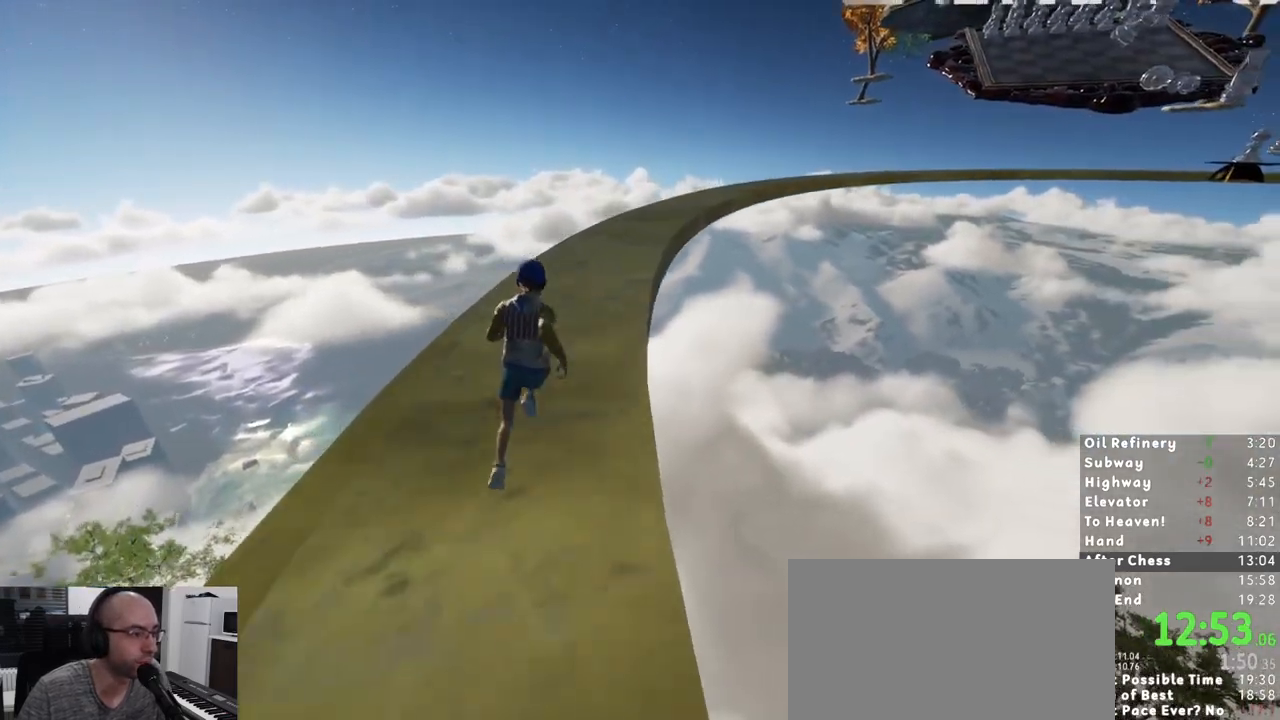
{"keys": ["shift", "w"], "mouse": [], "events": []}
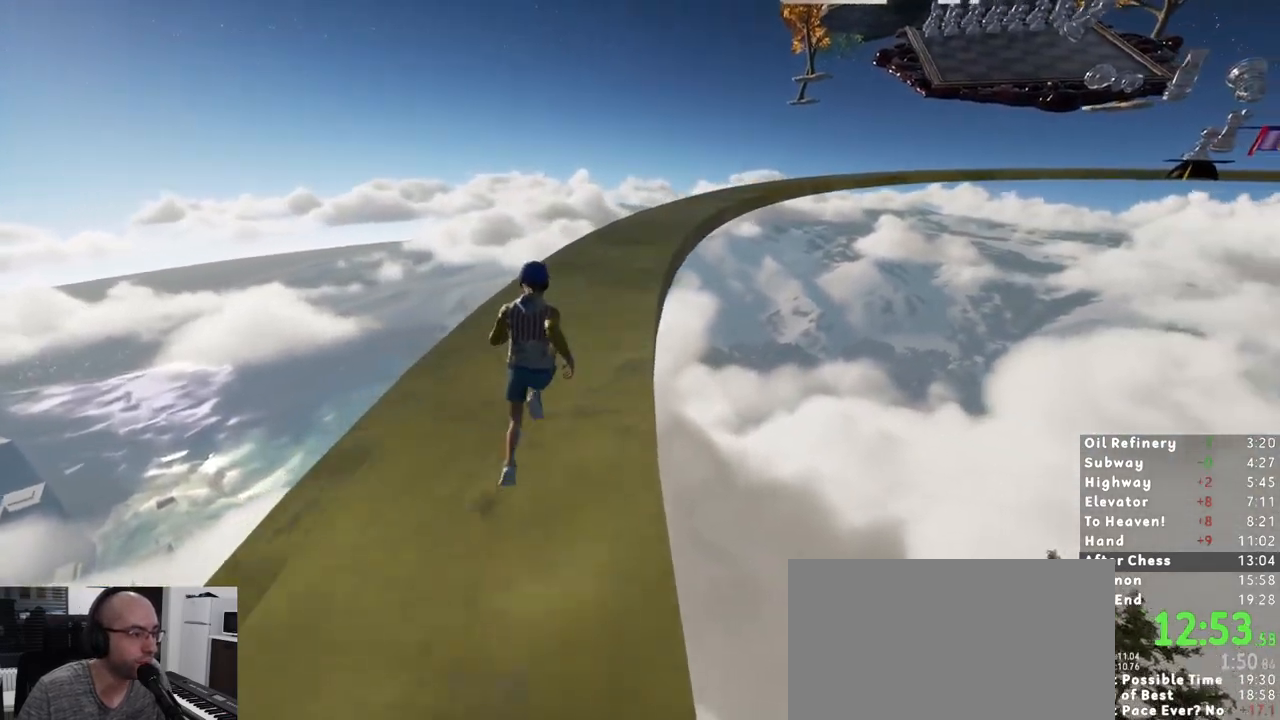
{"keys": ["shift", "w"], "mouse": [], "events": []}